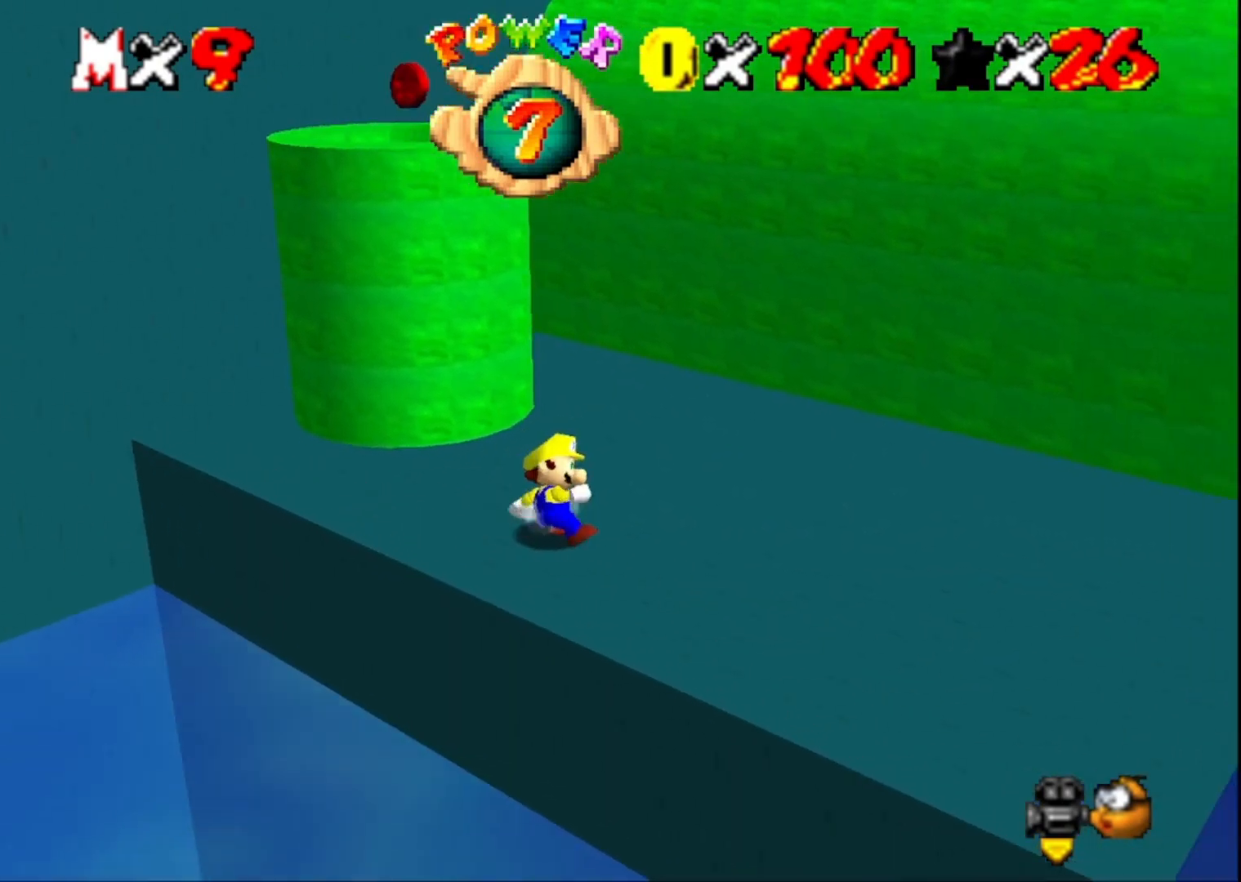
Gameplay with a controller (PlayStation layout); each line is a JSON object with the inputs held at the frame after it. "events" lists button and stick changes between this image and that frame as [ms after this image, input, new state], when the widget could be followed in between.
{"buttons": [], "left_stick": "up", "right_stick": "center", "events": [[33, "CROSS", "down"], [433, "CROSS", "up"], [500, "left_stick", "up"]]}
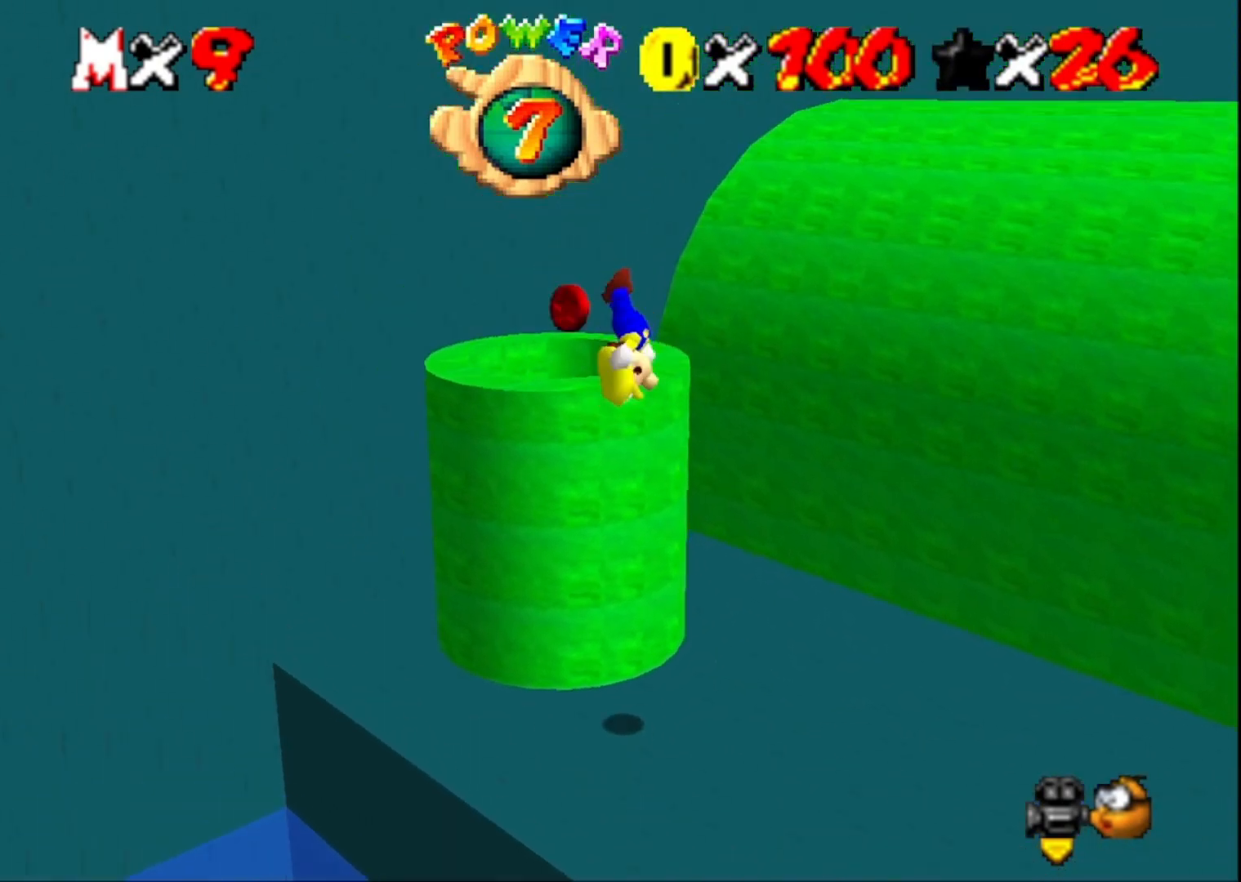
{"buttons": ["CROSS"], "left_stick": "up", "right_stick": "center", "events": [[100, "right_stick", "left"], [267, "right_stick", "center"], [433, "CROSS", "down"]]}
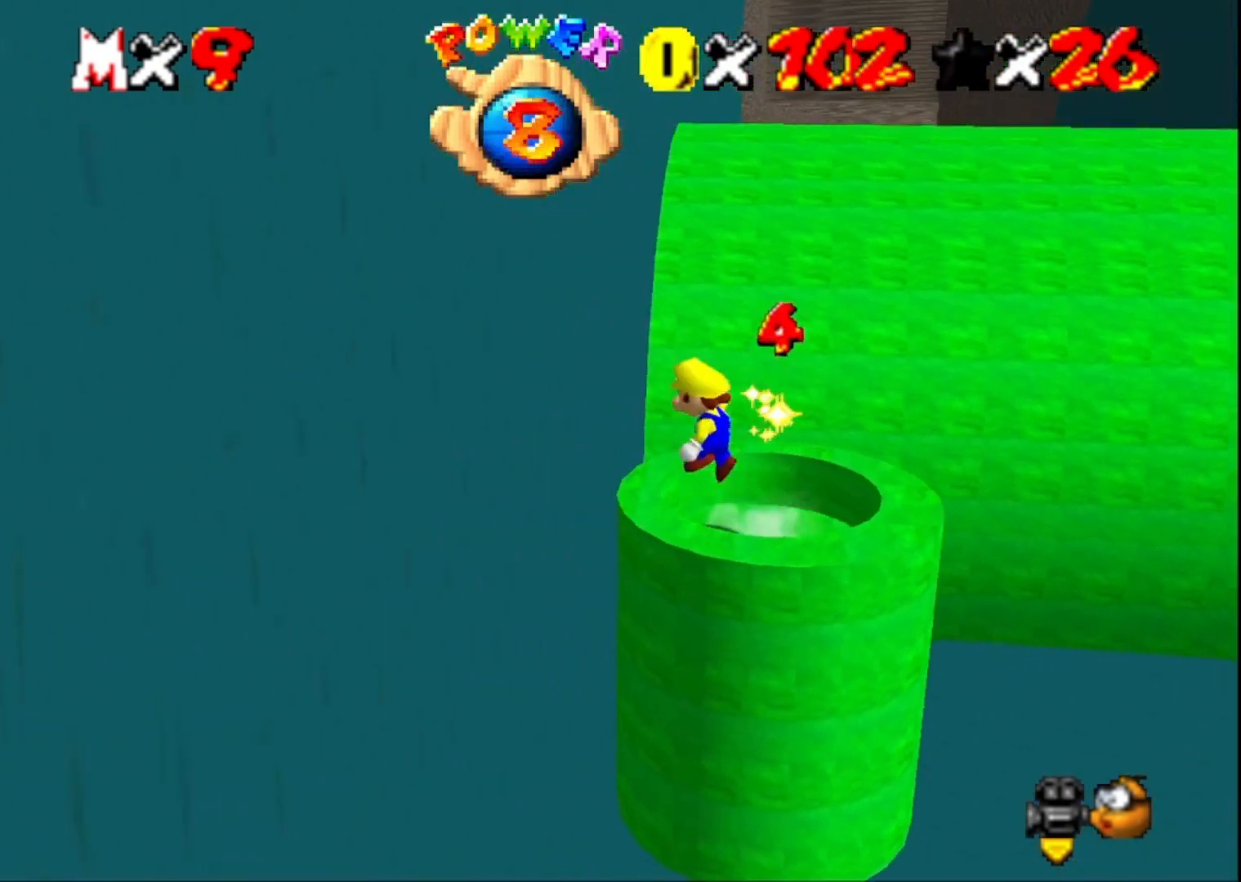
{"buttons": ["CROSS"], "left_stick": "up", "right_stick": "center", "events": [[200, "CROSS", "up"], [300, "CROSS", "down"]]}
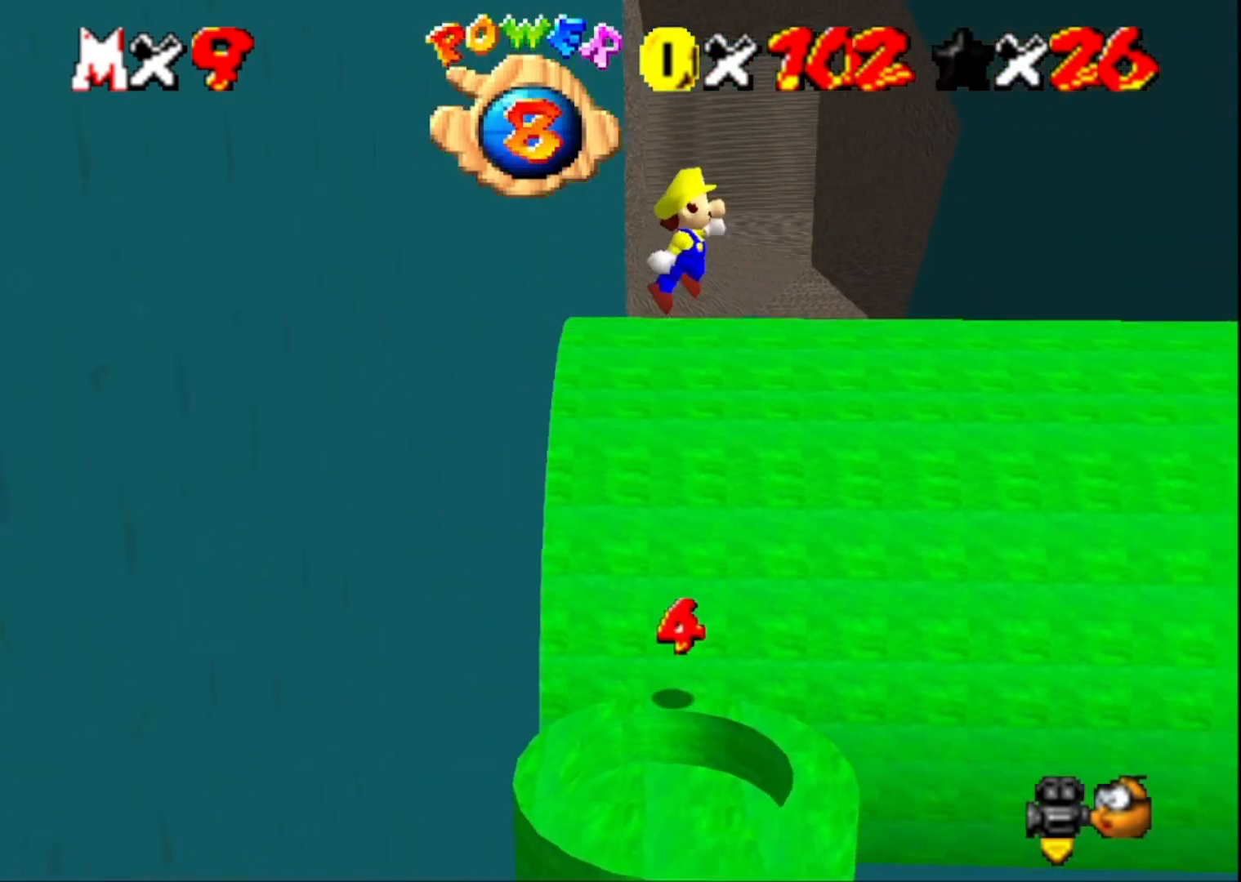
{"buttons": ["CROSS"], "left_stick": "up", "right_stick": "center", "events": []}
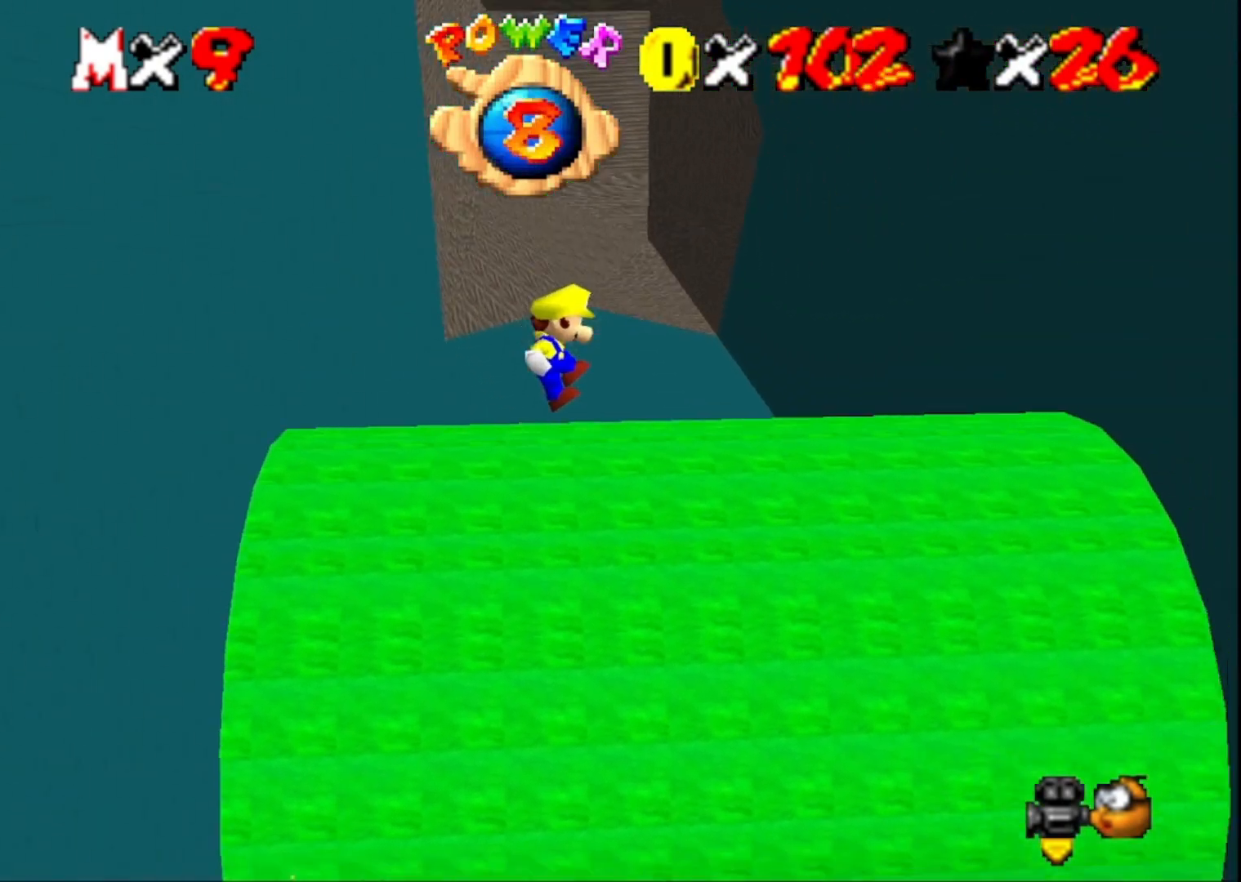
{"buttons": [], "left_stick": "up", "right_stick": "center", "events": [[67, "CROSS", "up"], [133, "right_stick", "down-left"], [367, "right_stick", "center"]]}
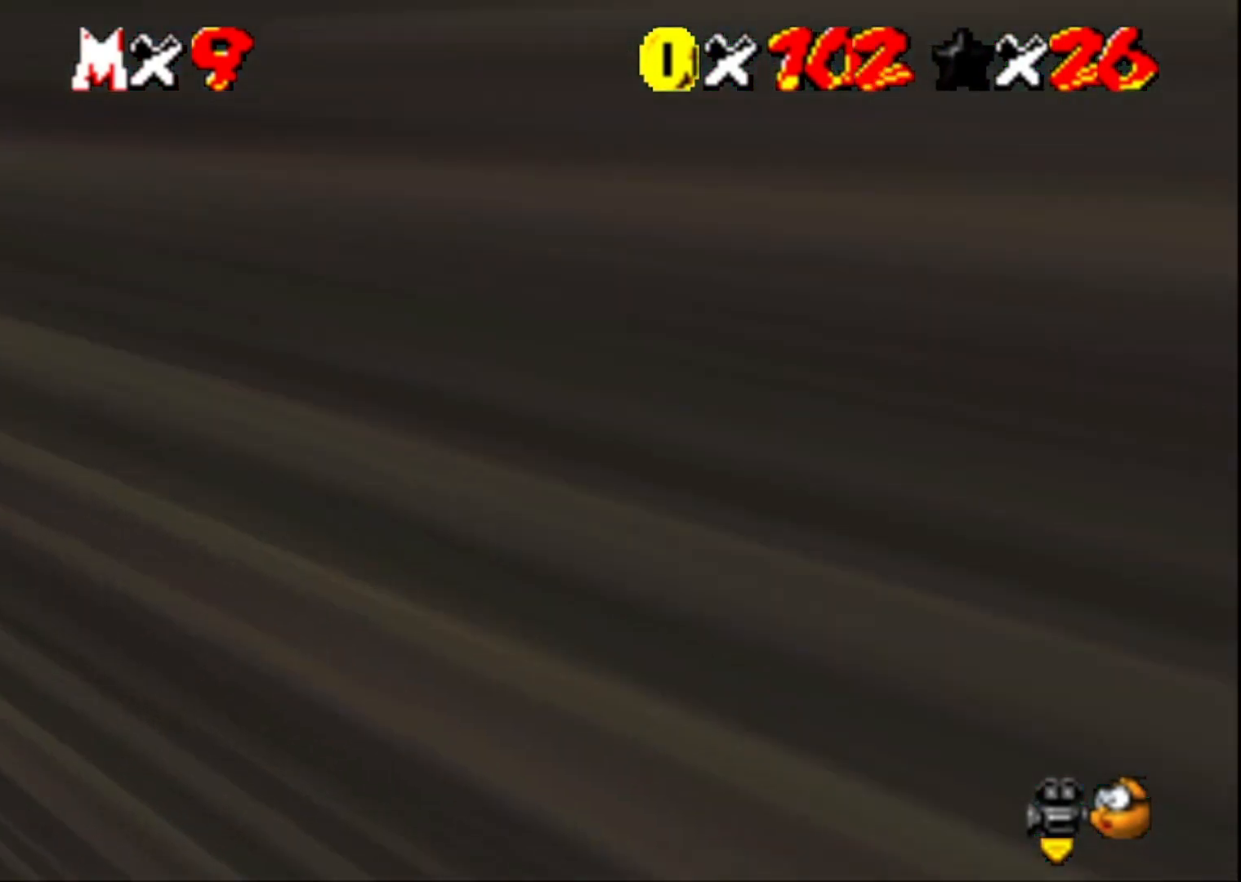
{"buttons": [], "left_stick": "up", "right_stick": "center", "events": [[267, "right_stick", "right"], [467, "right_stick", "center"]]}
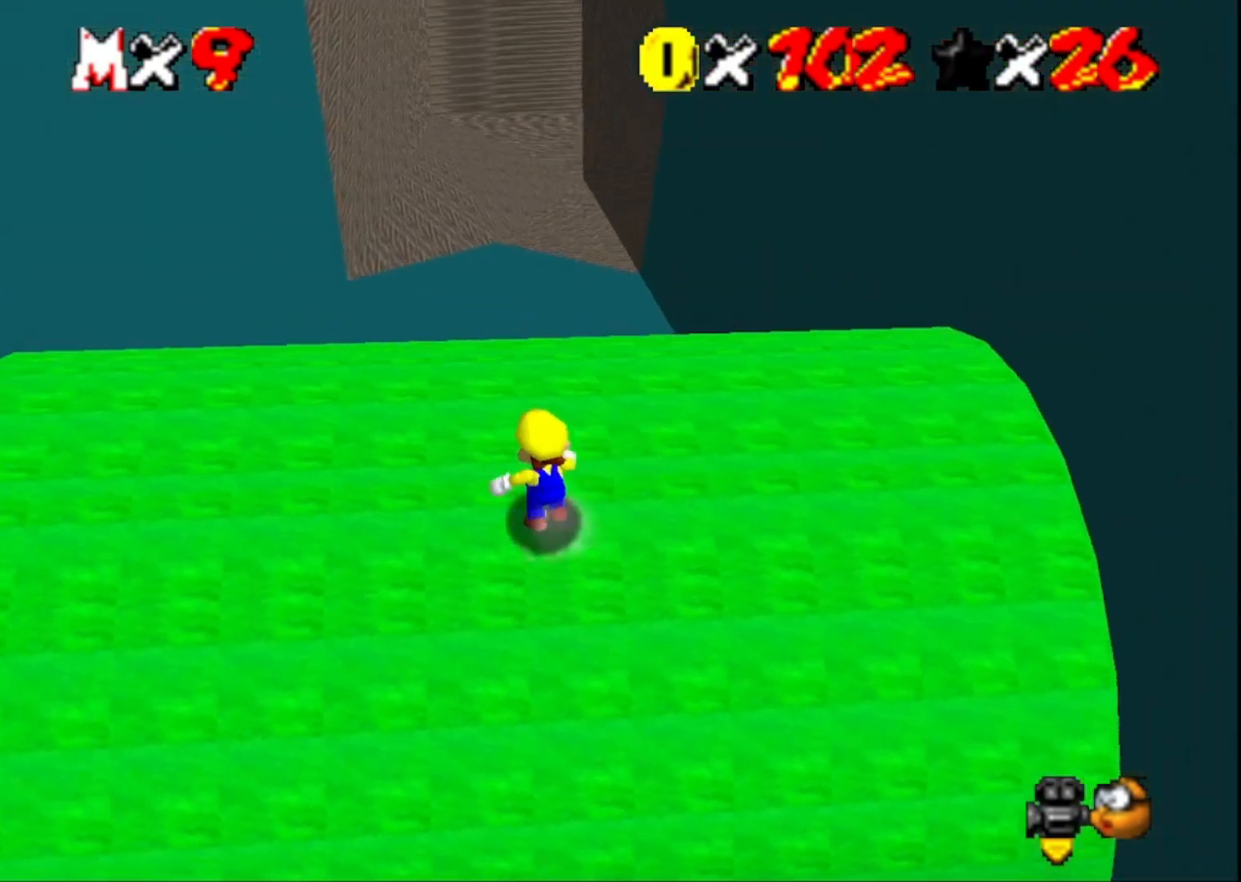
{"buttons": [], "left_stick": "up", "right_stick": "center", "events": [[233, "CROSS", "down"], [333, "SQUARE", "down"], [433, "CROSS", "up"], [500, "SQUARE", "up"]]}
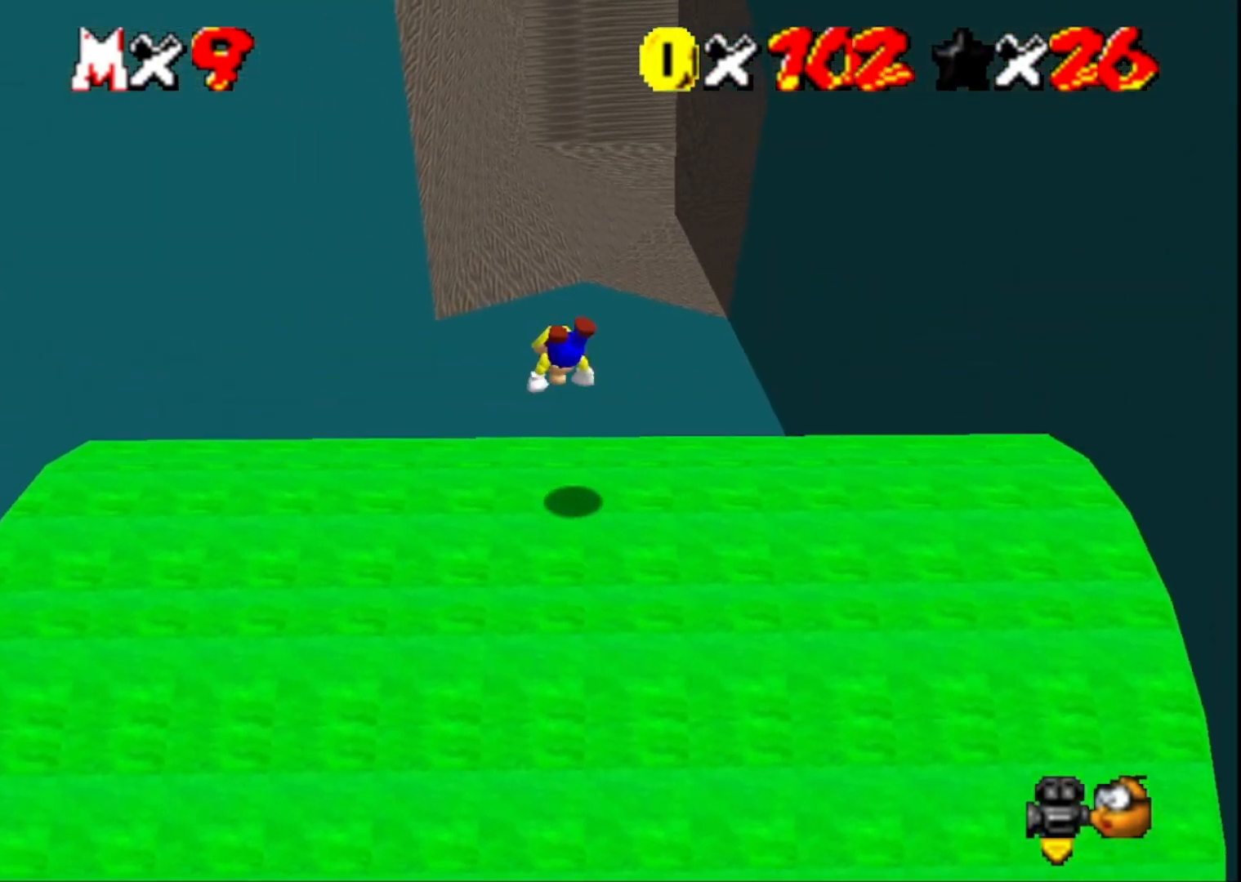
{"buttons": [], "left_stick": "up-right", "right_stick": "right", "events": [[167, "right_stick", "right"], [233, "left_stick", "up-right"], [333, "right_stick", "center"], [467, "right_stick", "right"]]}
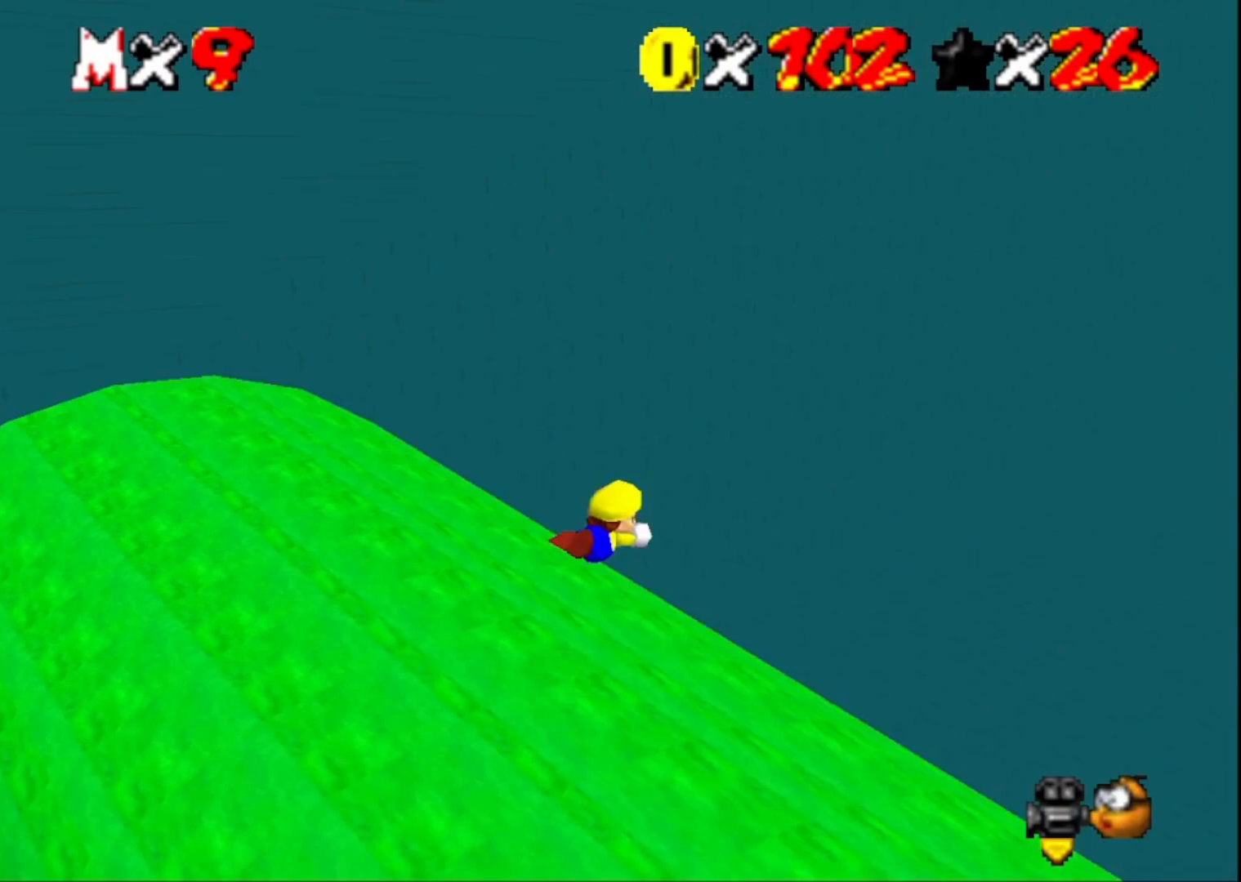
{"buttons": [], "left_stick": "down-right", "right_stick": "right", "events": [[67, "left_stick", "right"], [100, "right_stick", "center"], [233, "right_stick", "right"], [333, "left_stick", "down-right"], [400, "right_stick", "center"], [500, "right_stick", "right"]]}
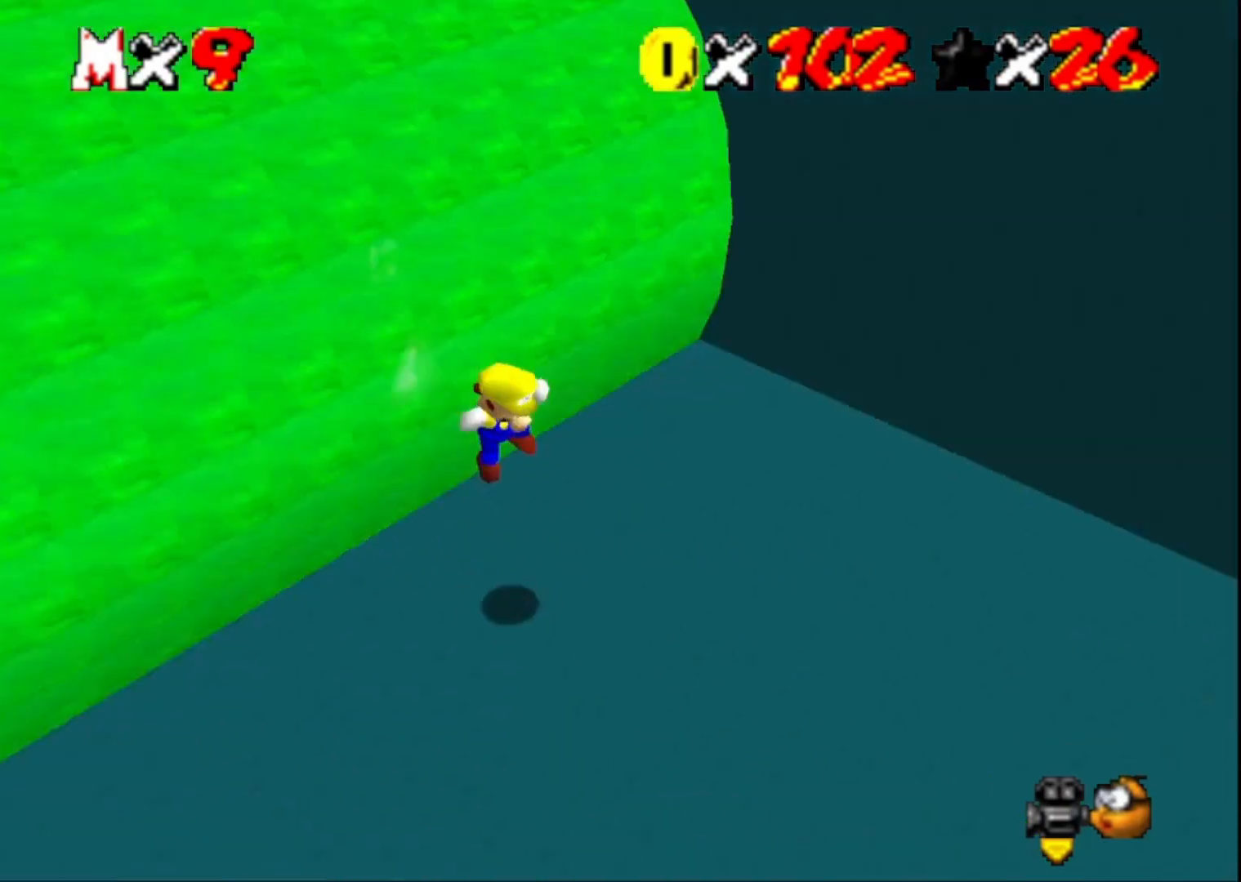
{"buttons": ["CROSS"], "left_stick": "down-right", "right_stick": "center", "events": [[133, "right_stick", "center"], [333, "CROSS", "down"]]}
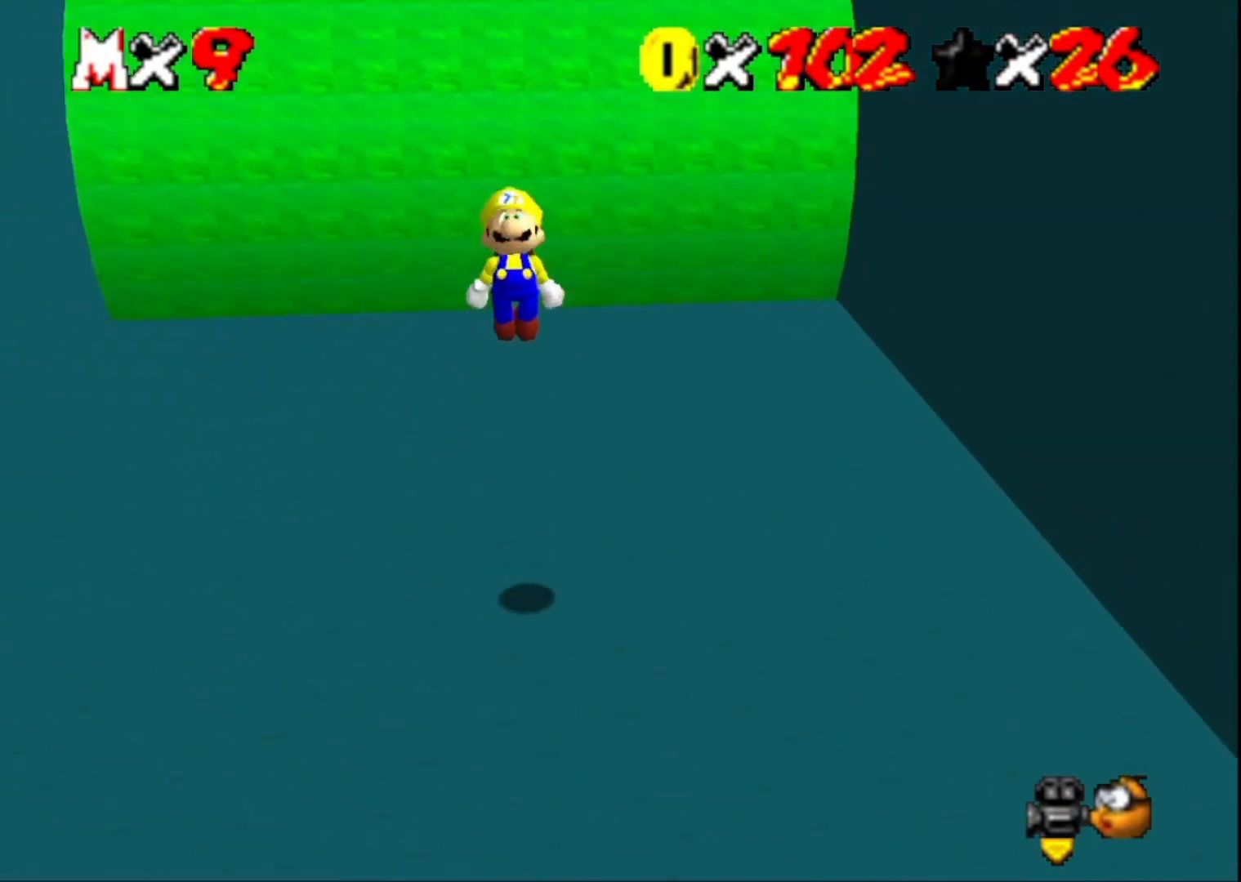
{"buttons": [], "left_stick": "down-right", "right_stick": "center", "events": [[100, "SQUARE", "down"], [300, "CROSS", "up"], [300, "SQUARE", "up"], [367, "right_stick", "down-left"], [467, "right_stick", "center"]]}
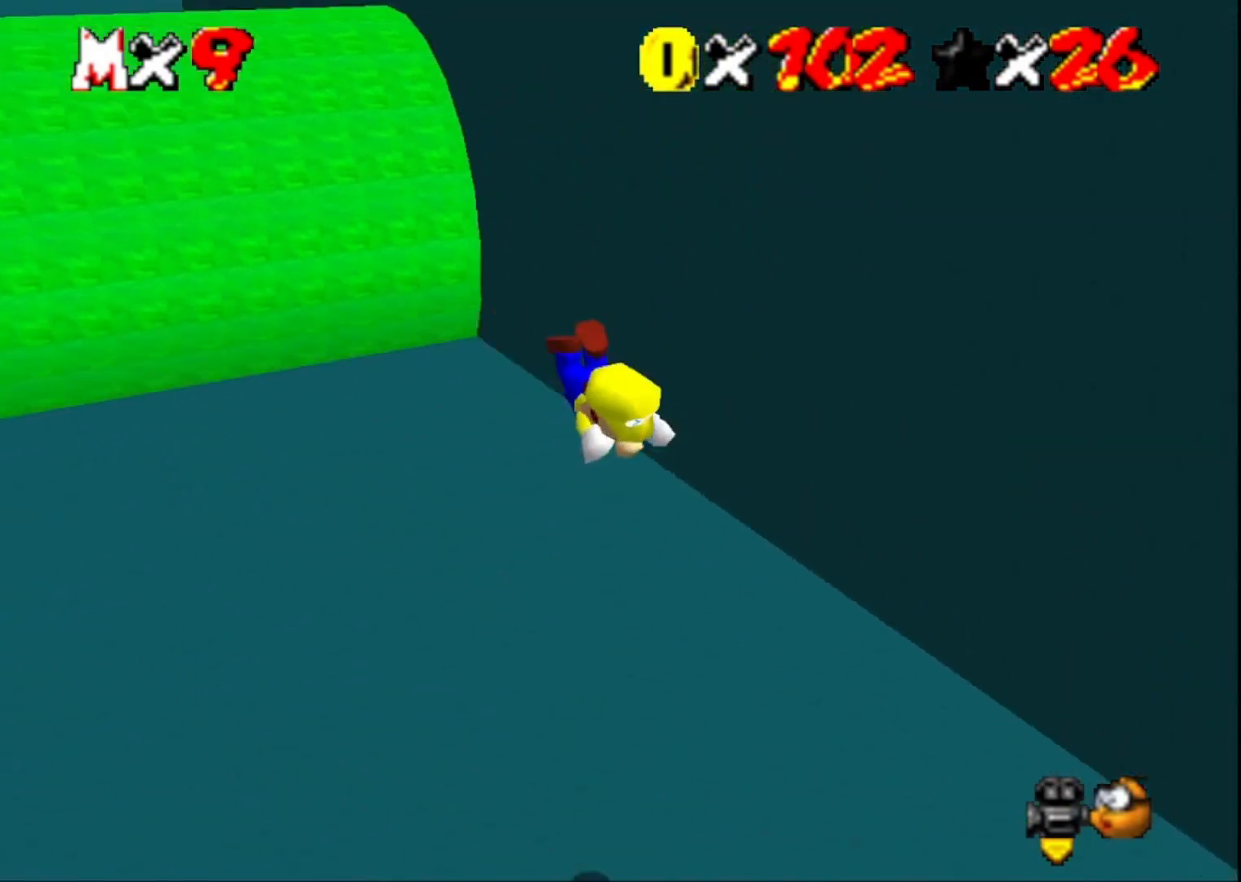
{"buttons": ["CROSS"], "left_stick": "up-right", "right_stick": "center", "events": [[67, "right_stick", "left"], [367, "left_stick", "right"], [367, "right_stick", "center"], [467, "CROSS", "down"], [467, "left_stick", "up-right"]]}
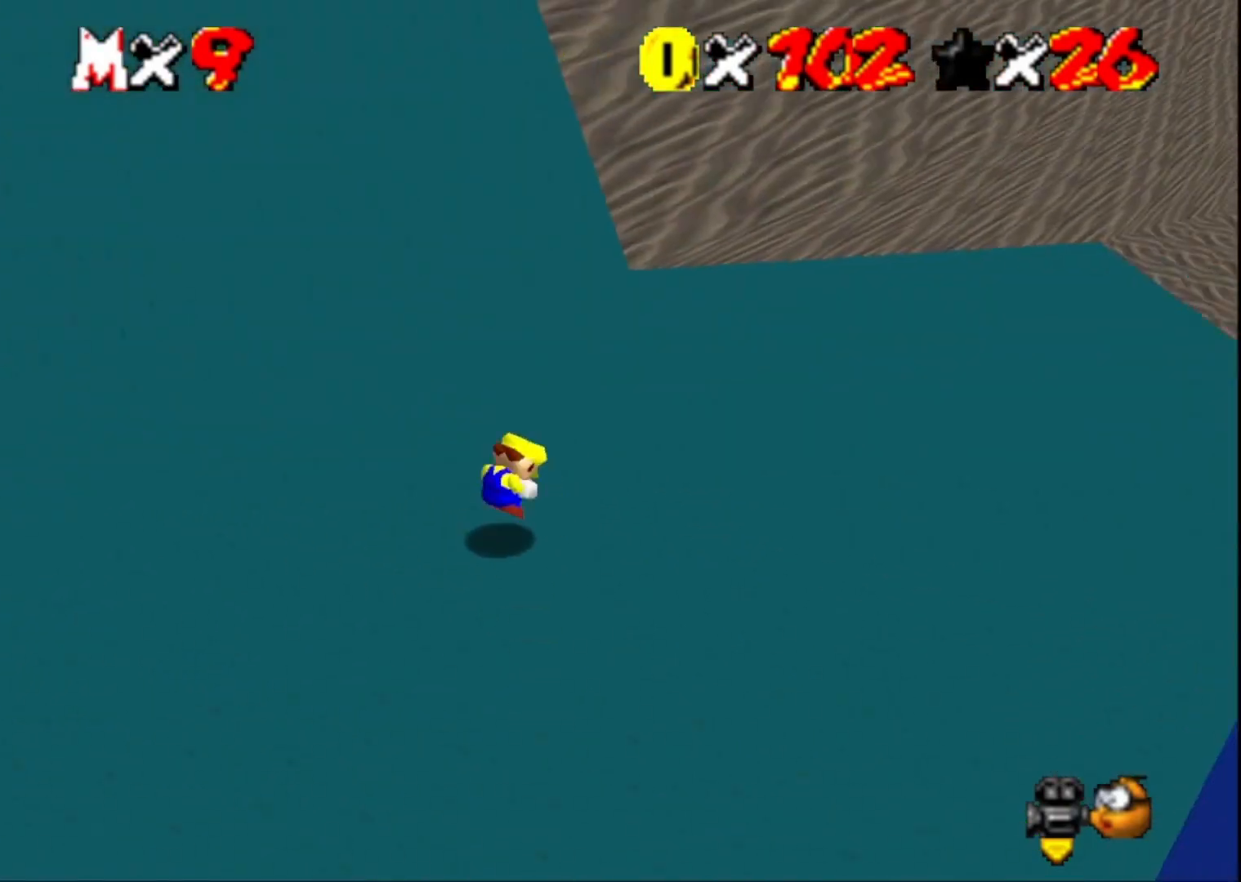
{"buttons": [], "left_stick": "up-right", "right_stick": "center", "events": [[167, "CROSS", "up"]]}
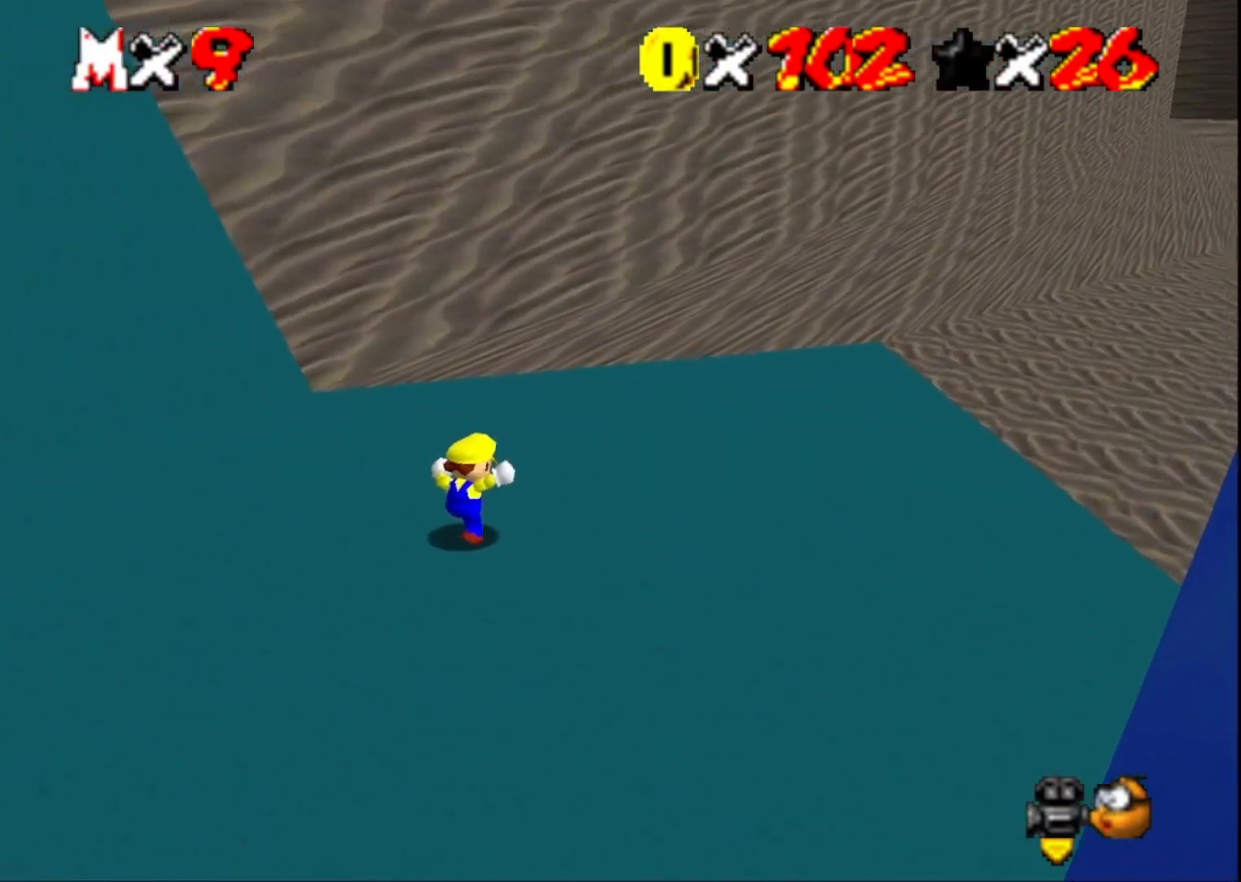
{"buttons": [], "left_stick": "up-right", "right_stick": "center", "events": [[33, "CROSS", "down"], [33, "SQUARE", "down"], [233, "CROSS", "up"], [233, "SQUARE", "up"], [333, "right_stick", "left"], [500, "right_stick", "center"]]}
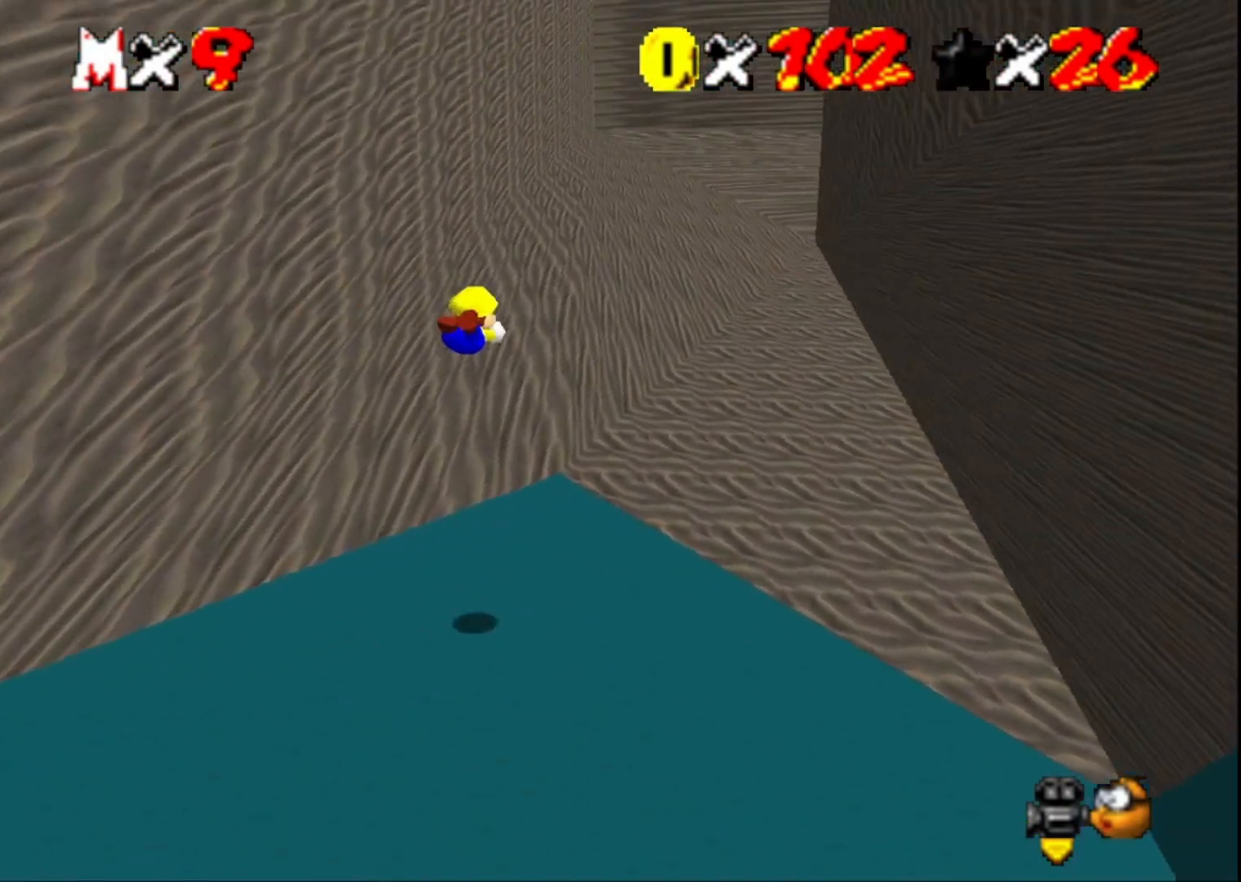
{"buttons": ["CROSS"], "left_stick": "up", "right_stick": "center", "events": [[100, "left_stick", "up"], [167, "right_stick", "up"], [300, "right_stick", "center"], [500, "CROSS", "down"]]}
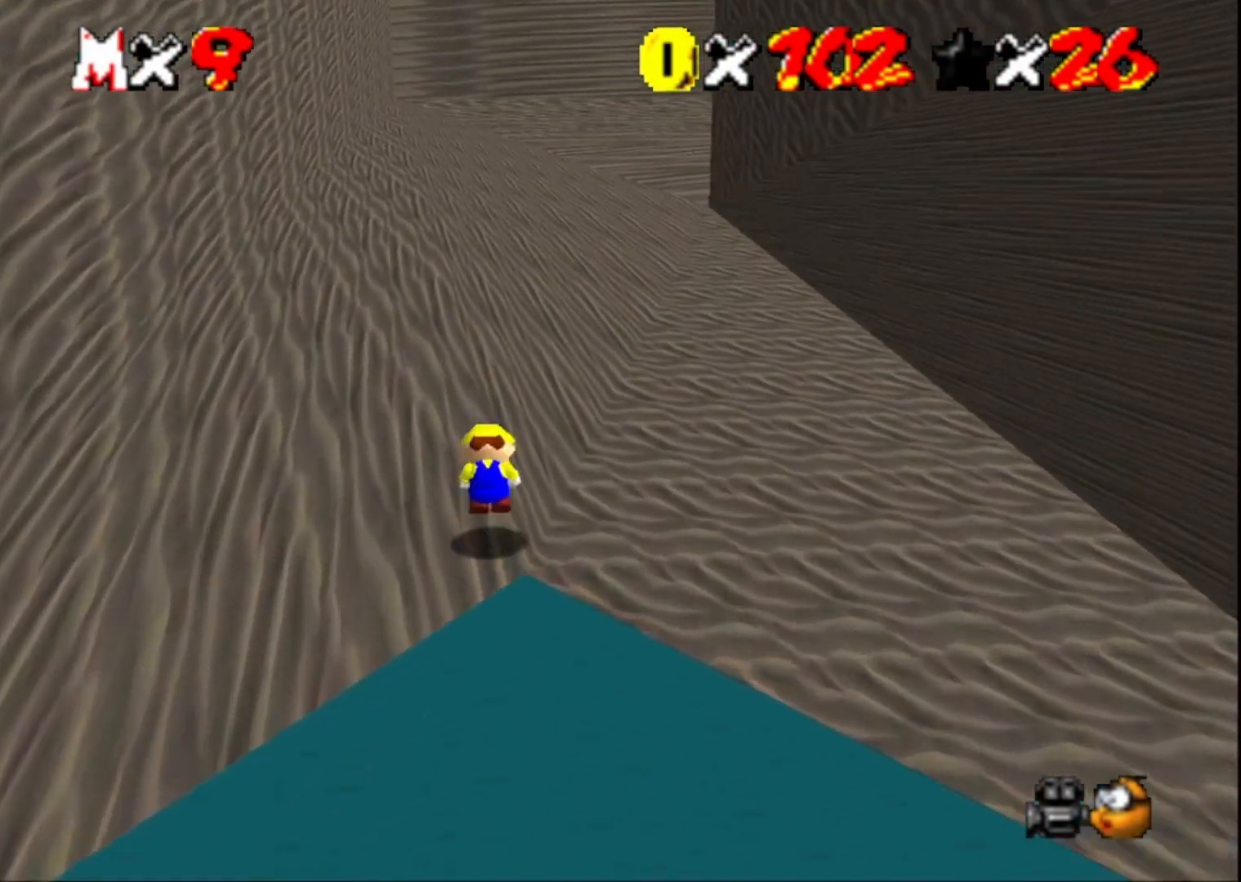
{"buttons": [], "left_stick": "up", "right_stick": "center", "events": [[167, "CROSS", "up"]]}
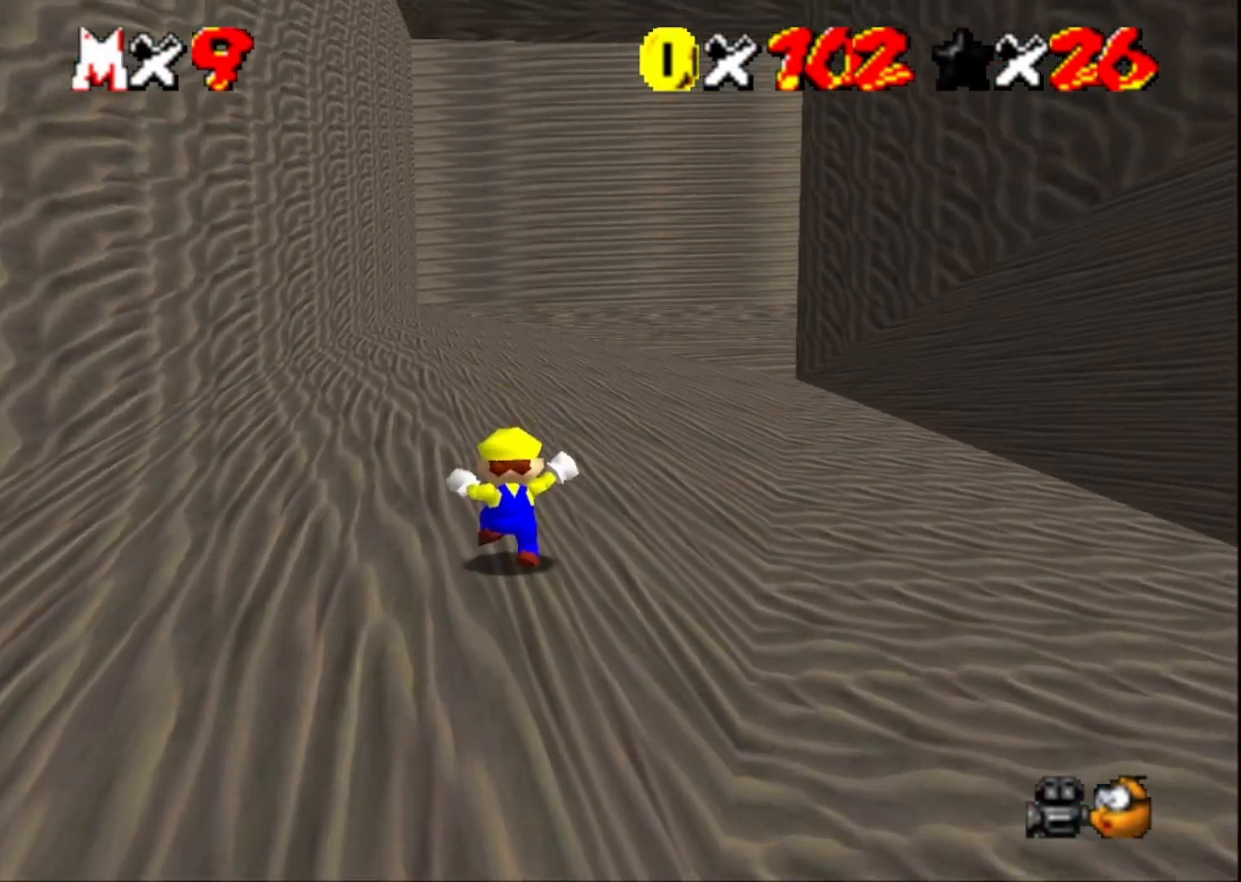
{"buttons": ["CROSS"], "left_stick": "up", "right_stick": "center", "events": [[67, "SQUARE", "down"], [233, "SQUARE", "up"], [433, "CROSS", "down"]]}
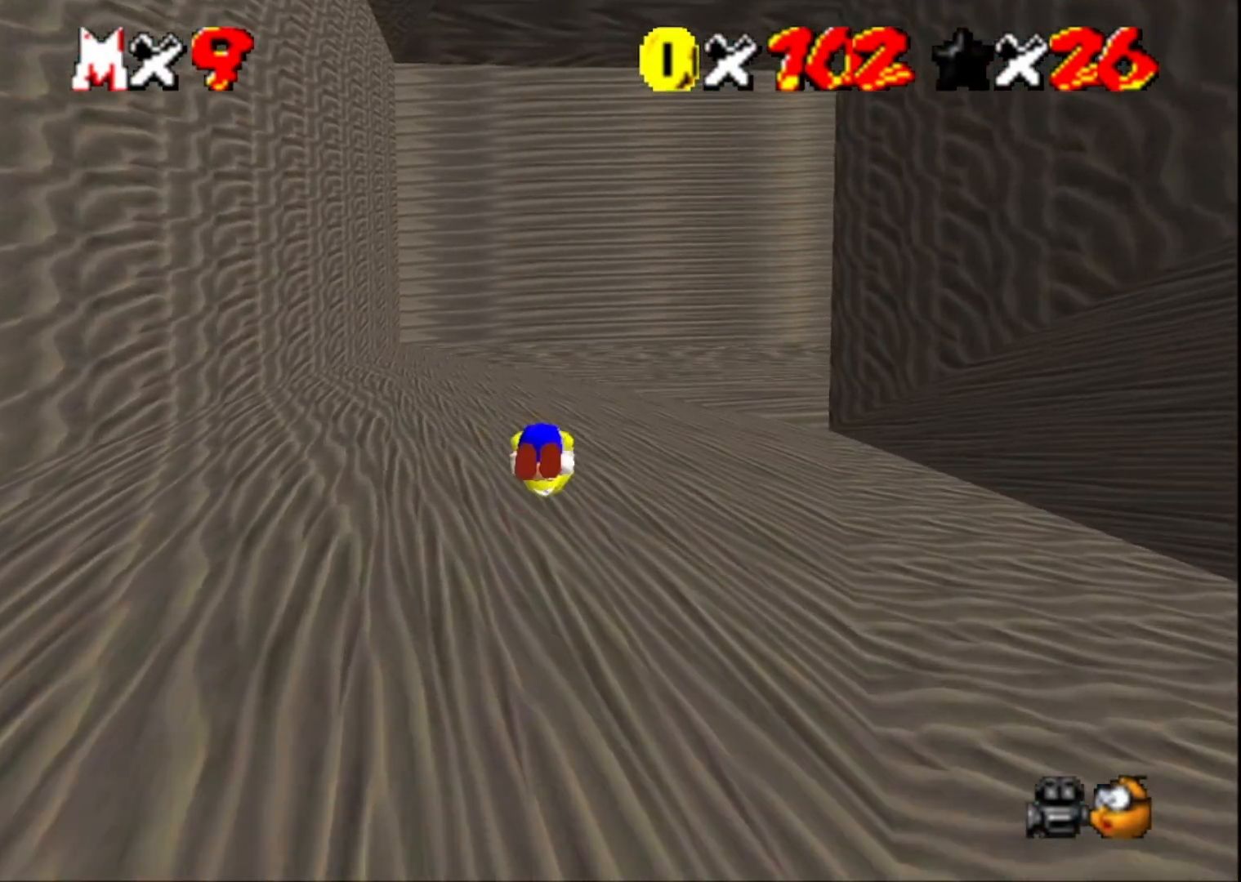
{"buttons": [], "left_stick": "up", "right_stick": "center", "events": [[67, "CROSS", "up"], [133, "right_stick", "left"], [267, "right_stick", "center"]]}
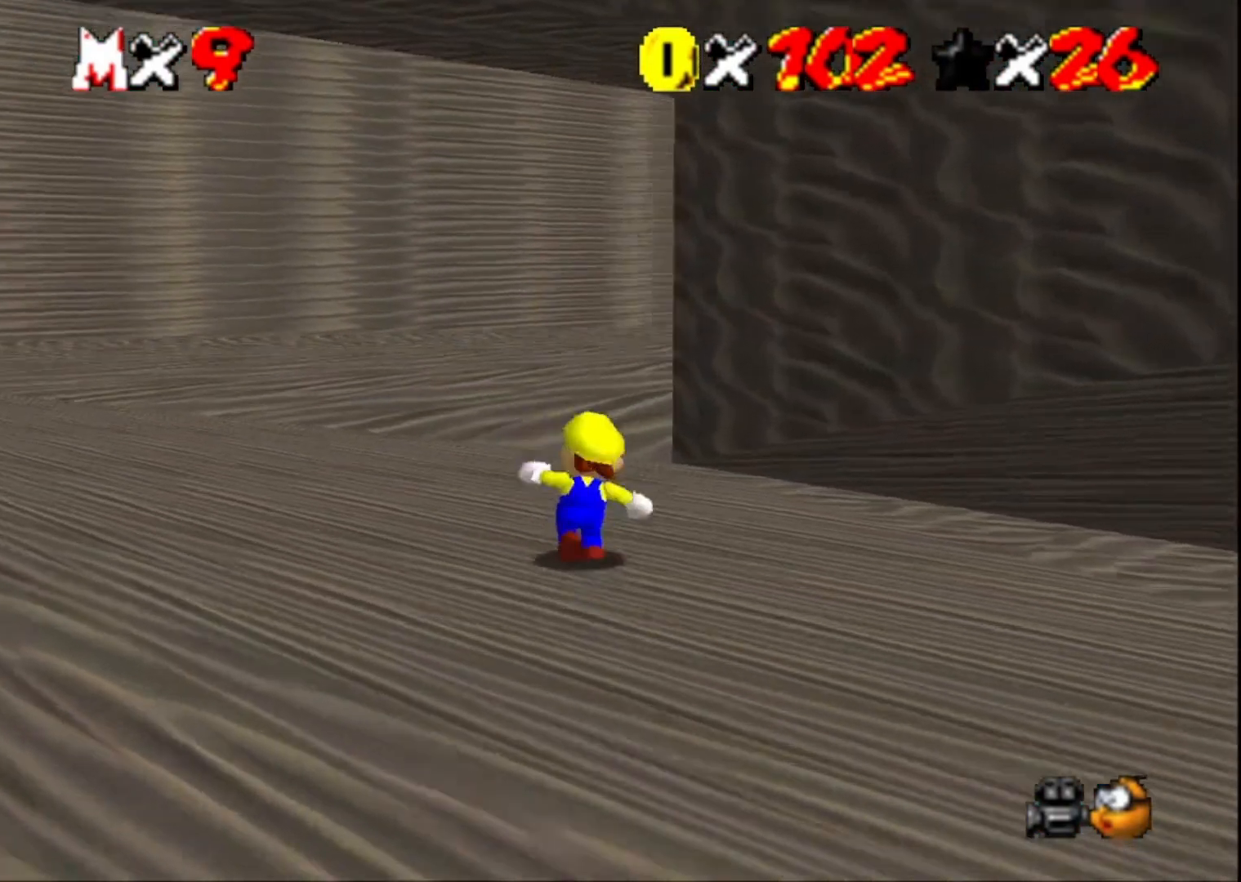
{"buttons": [], "left_stick": "up-left", "right_stick": "center", "events": [[33, "L2", "down"], [133, "CROSS", "down"], [233, "CROSS", "up"], [267, "L2", "up"], [300, "right_stick", "left"], [333, "left_stick", "up-left"], [467, "right_stick", "center"]]}
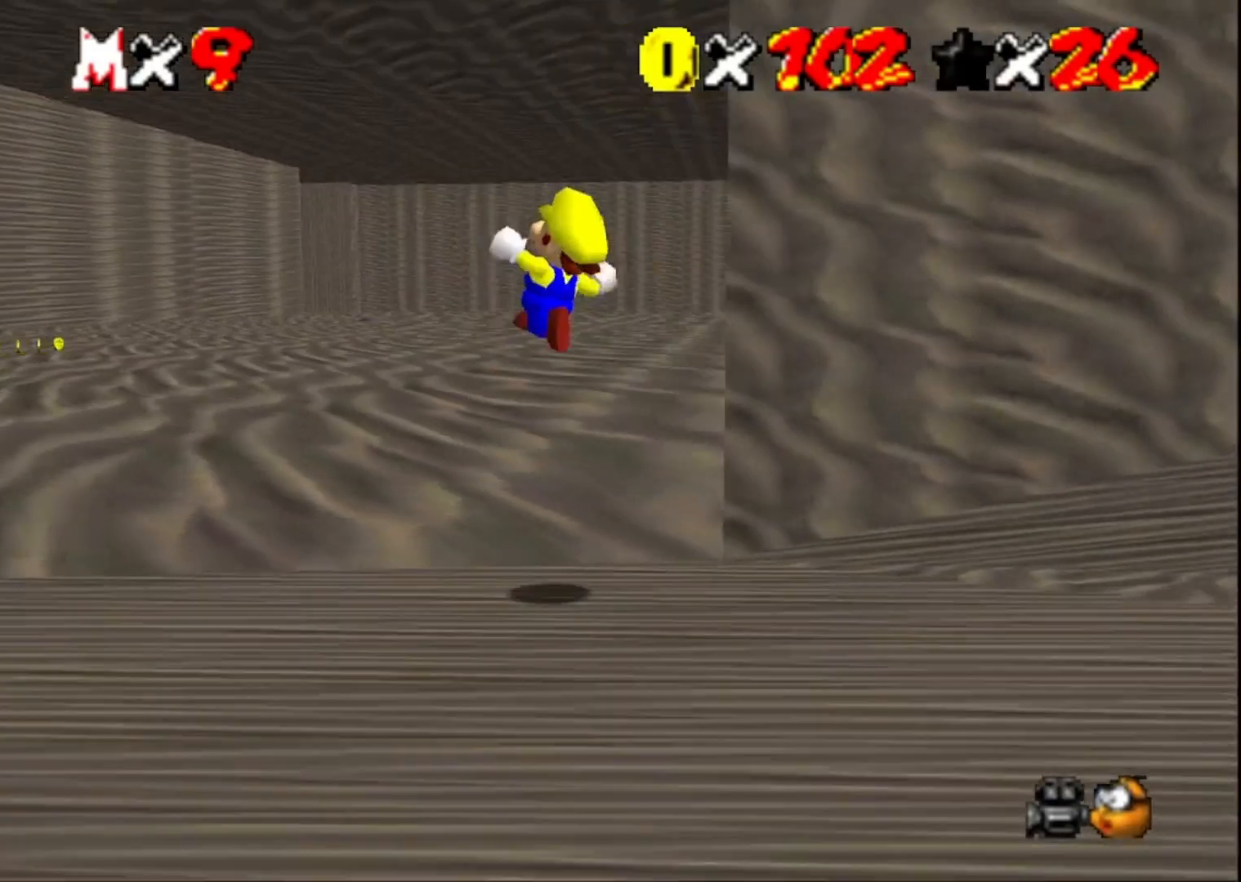
{"buttons": [], "left_stick": "up-left", "right_stick": "center", "events": [[367, "right_stick", "down"], [500, "right_stick", "center"]]}
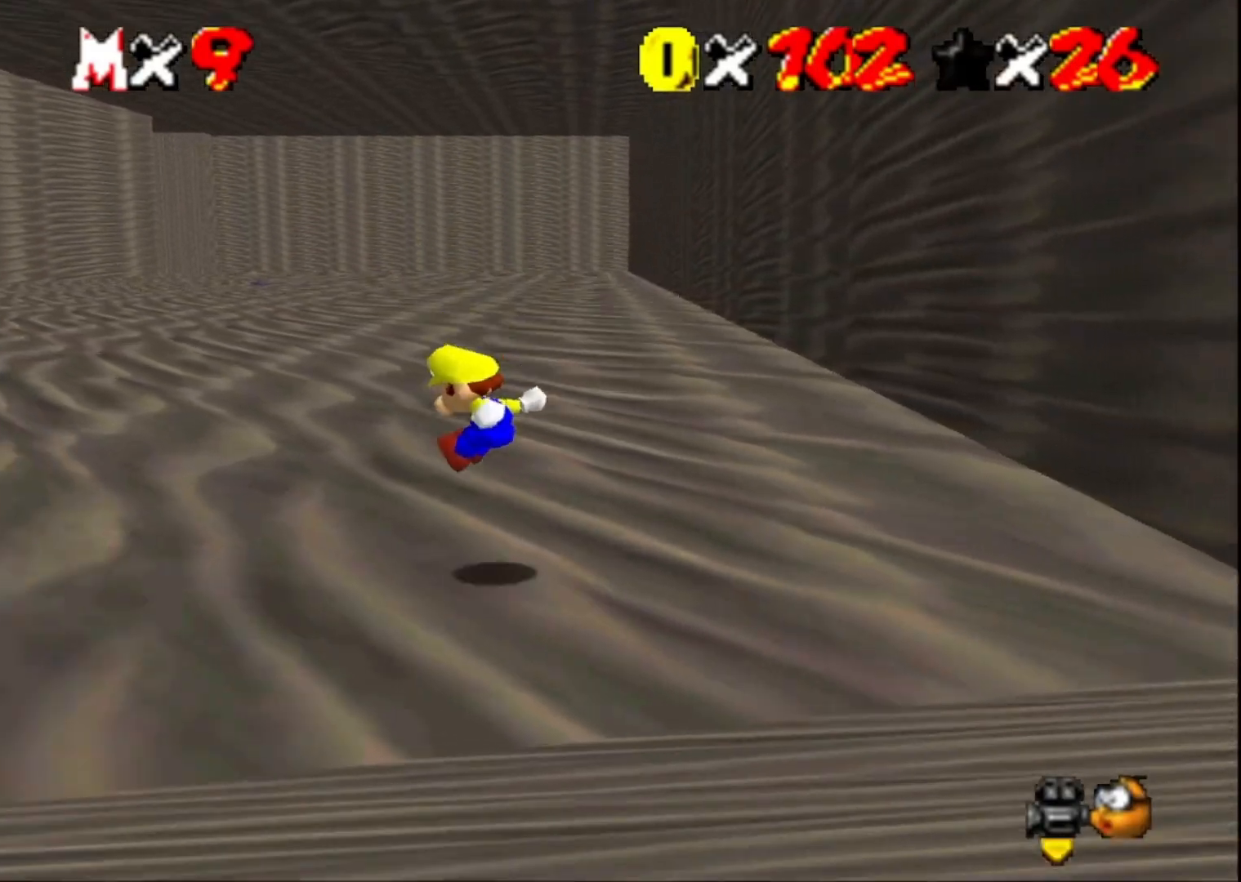
{"buttons": ["SQUARE"], "left_stick": "up-left", "right_stick": "center", "events": [[500, "SQUARE", "down"]]}
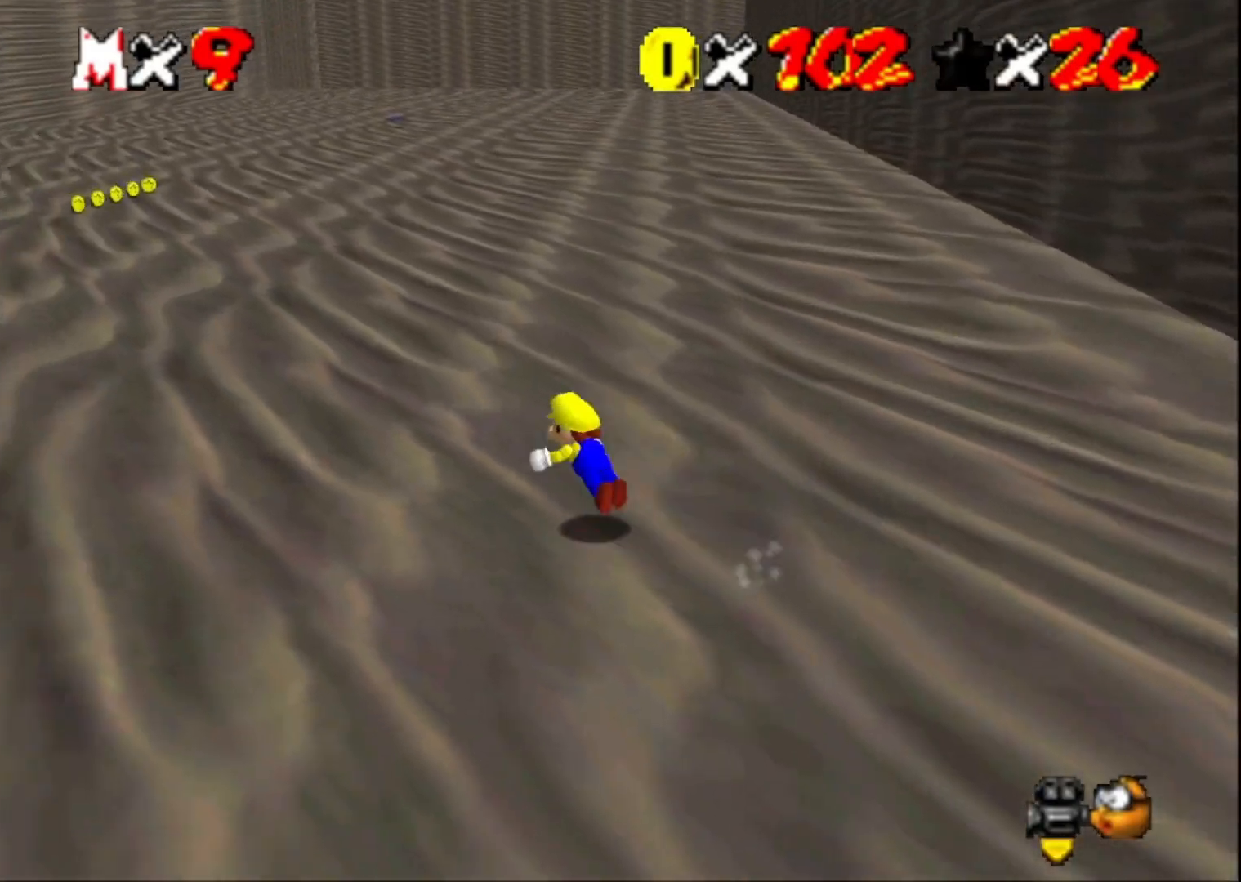
{"buttons": ["CROSS"], "left_stick": "up-left", "right_stick": "center", "events": [[167, "SQUARE", "up"], [400, "CROSS", "down"]]}
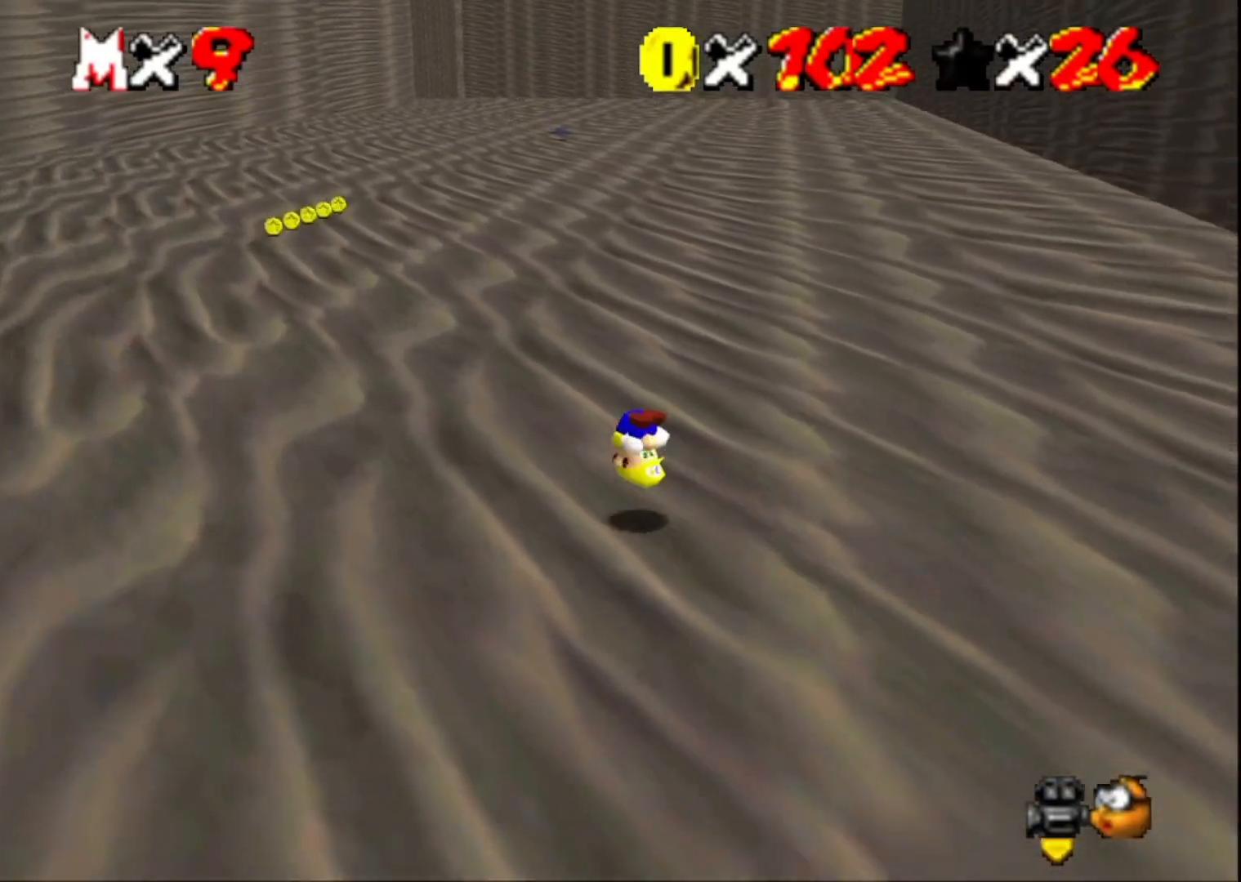
{"buttons": ["SQUARE"], "left_stick": "up-left", "right_stick": "center", "events": [[33, "CROSS", "up"], [467, "SQUARE", "down"]]}
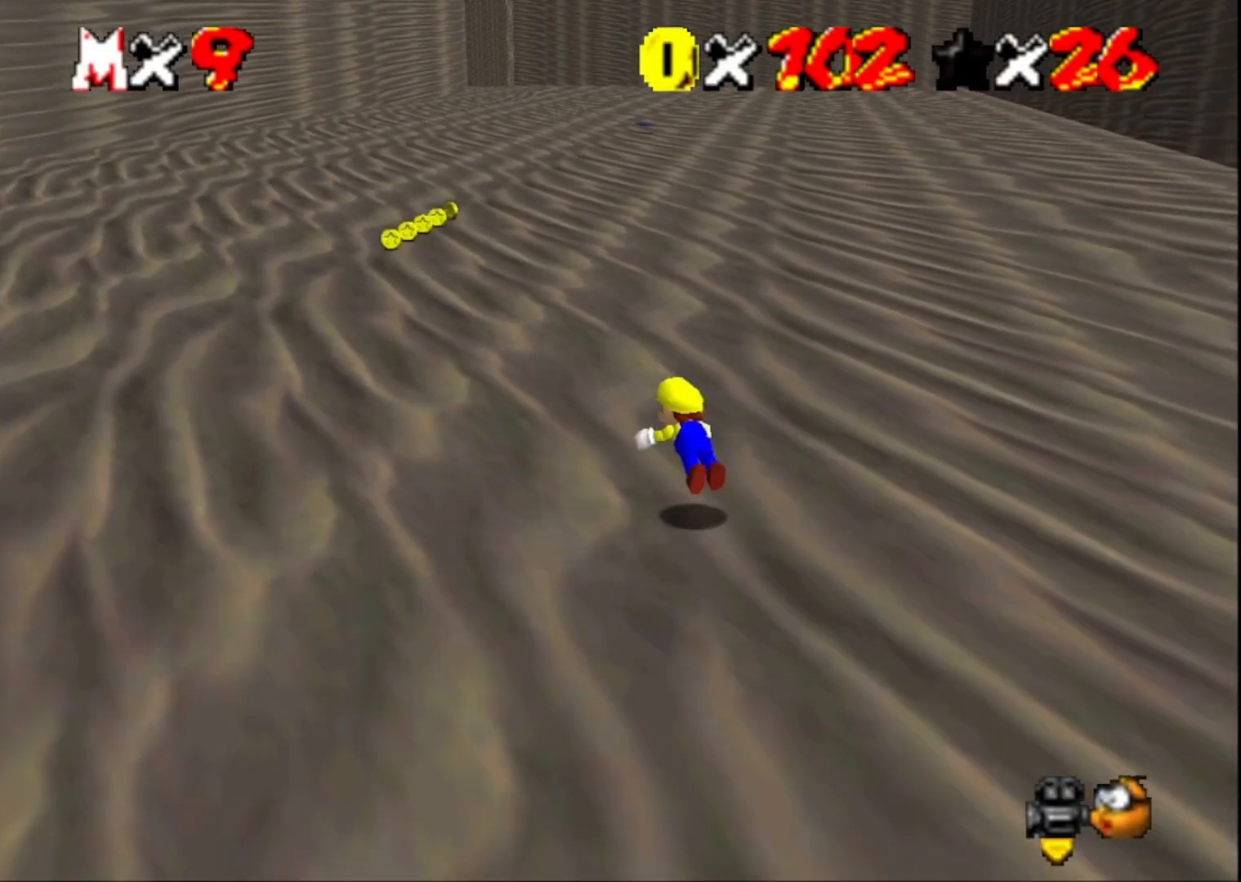
{"buttons": [], "left_stick": "up-left", "right_stick": "center", "events": [[133, "SQUARE", "up"], [367, "CROSS", "down"], [500, "CROSS", "up"]]}
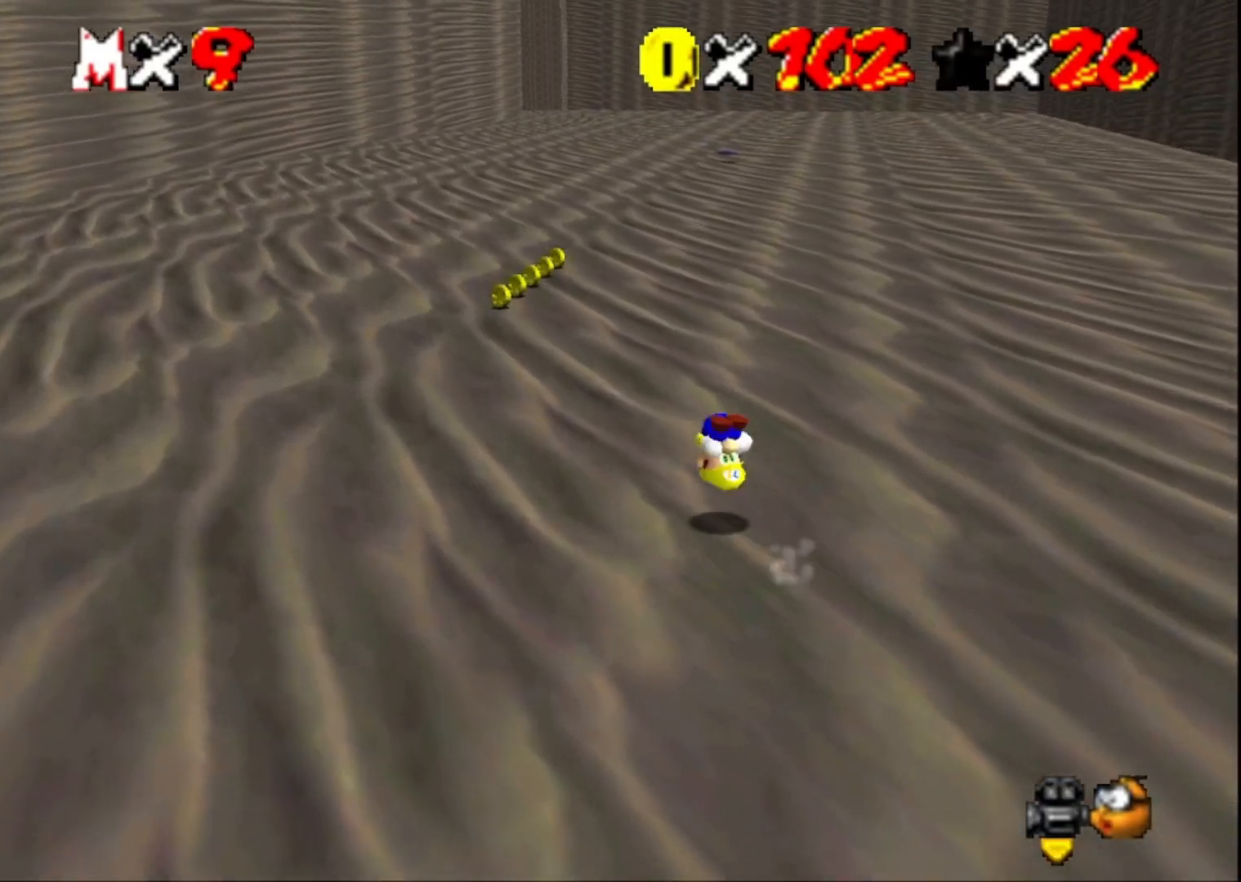
{"buttons": ["SQUARE"], "left_stick": "up-left", "right_stick": "center", "events": [[467, "SQUARE", "down"]]}
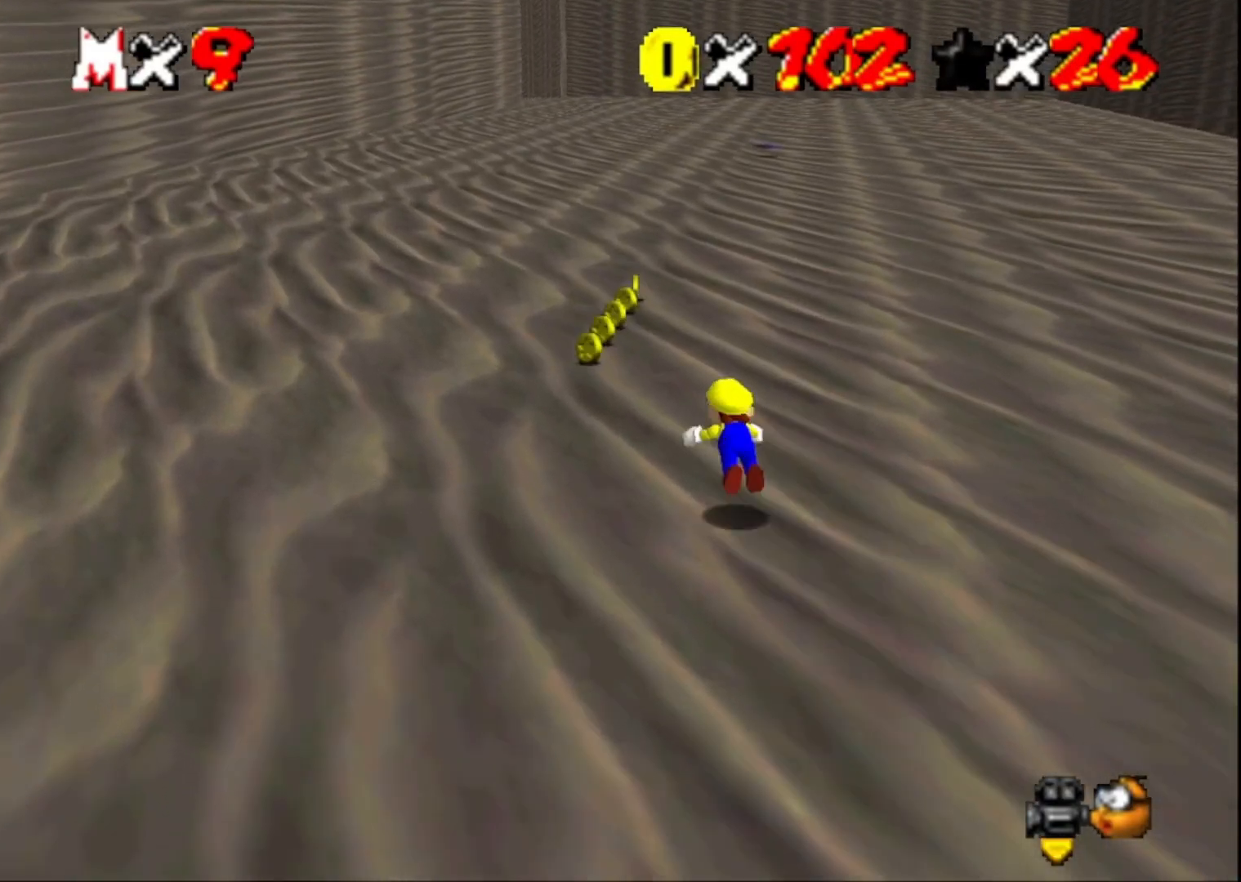
{"buttons": [], "left_stick": "down-left", "right_stick": "center", "events": [[33, "left_stick", "up"], [67, "SQUARE", "up"], [167, "left_stick", "up-right"], [267, "left_stick", "center"], [333, "CROSS", "down"], [400, "left_stick", "down-left"], [433, "CROSS", "up"]]}
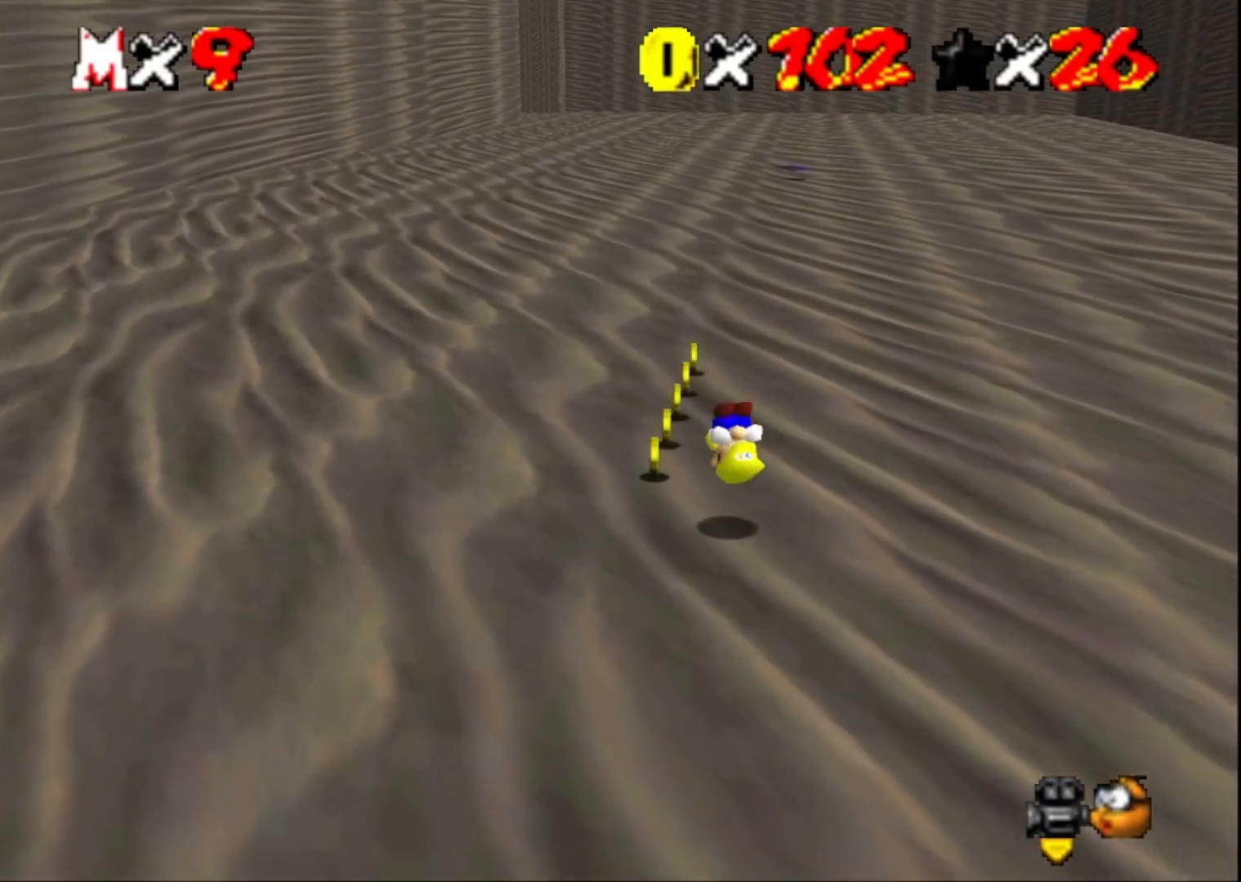
{"buttons": [], "left_stick": "up", "right_stick": "center", "events": [[100, "left_stick", "center"], [100, "right_stick", "up"], [200, "left_stick", "up-left"], [267, "left_stick", "up"], [267, "right_stick", "center"]]}
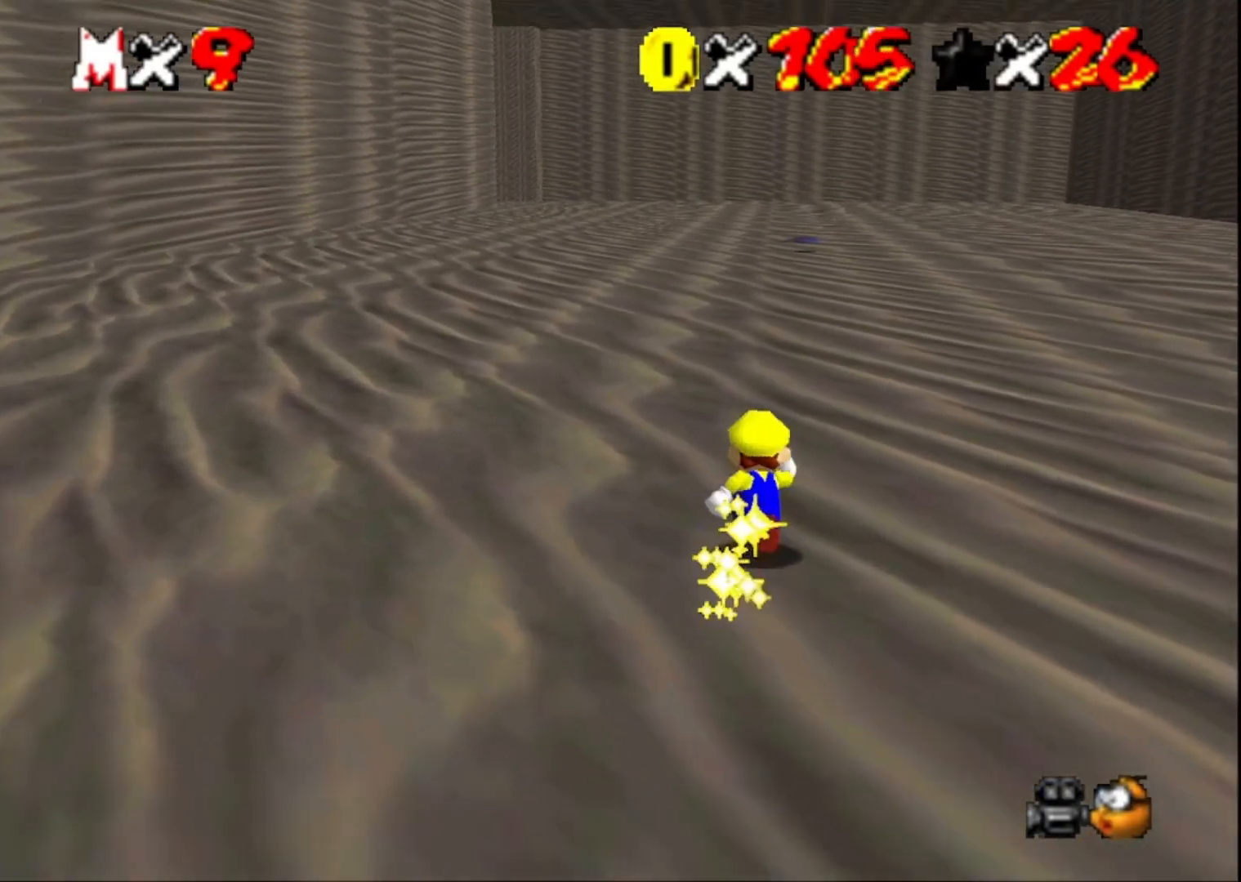
{"buttons": [], "left_stick": "up", "right_stick": "center", "events": [[233, "SQUARE", "down"], [333, "SQUARE", "up"]]}
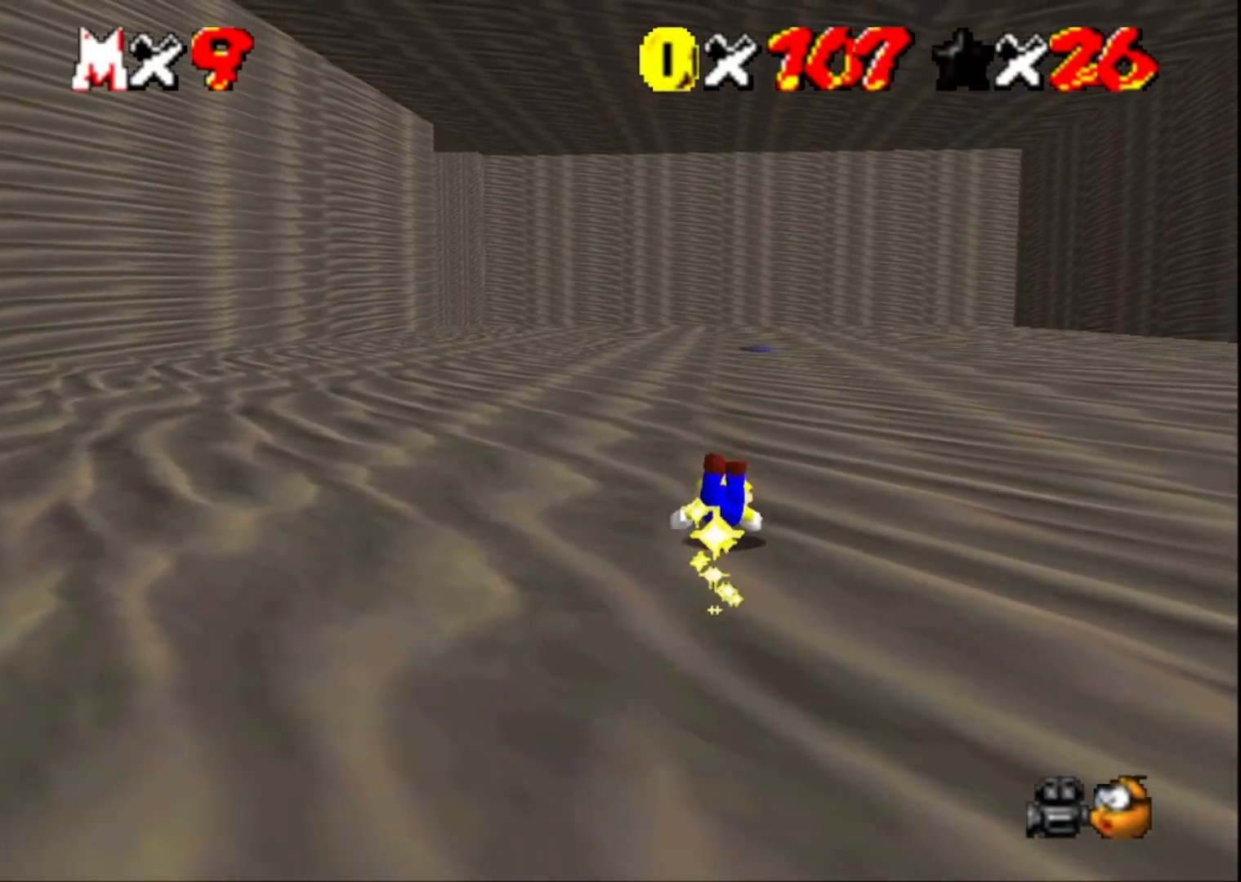
{"buttons": [], "left_stick": "up", "right_stick": "center", "events": [[100, "SQUARE", "down"], [267, "SQUARE", "up"]]}
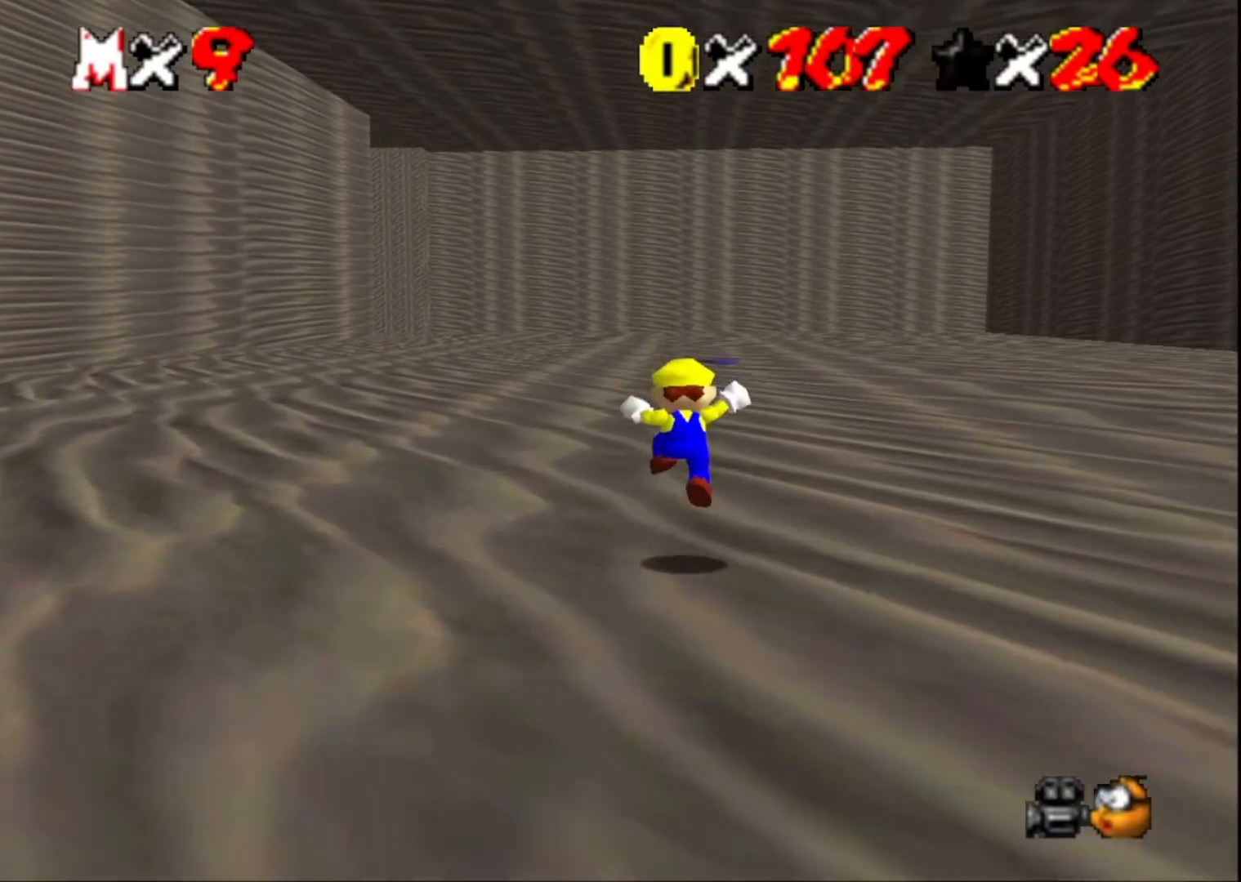
{"buttons": [], "left_stick": "up", "right_stick": "center", "events": [[167, "L2", "down"], [267, "CROSS", "down"], [400, "L2", "up"], [433, "CROSS", "up"]]}